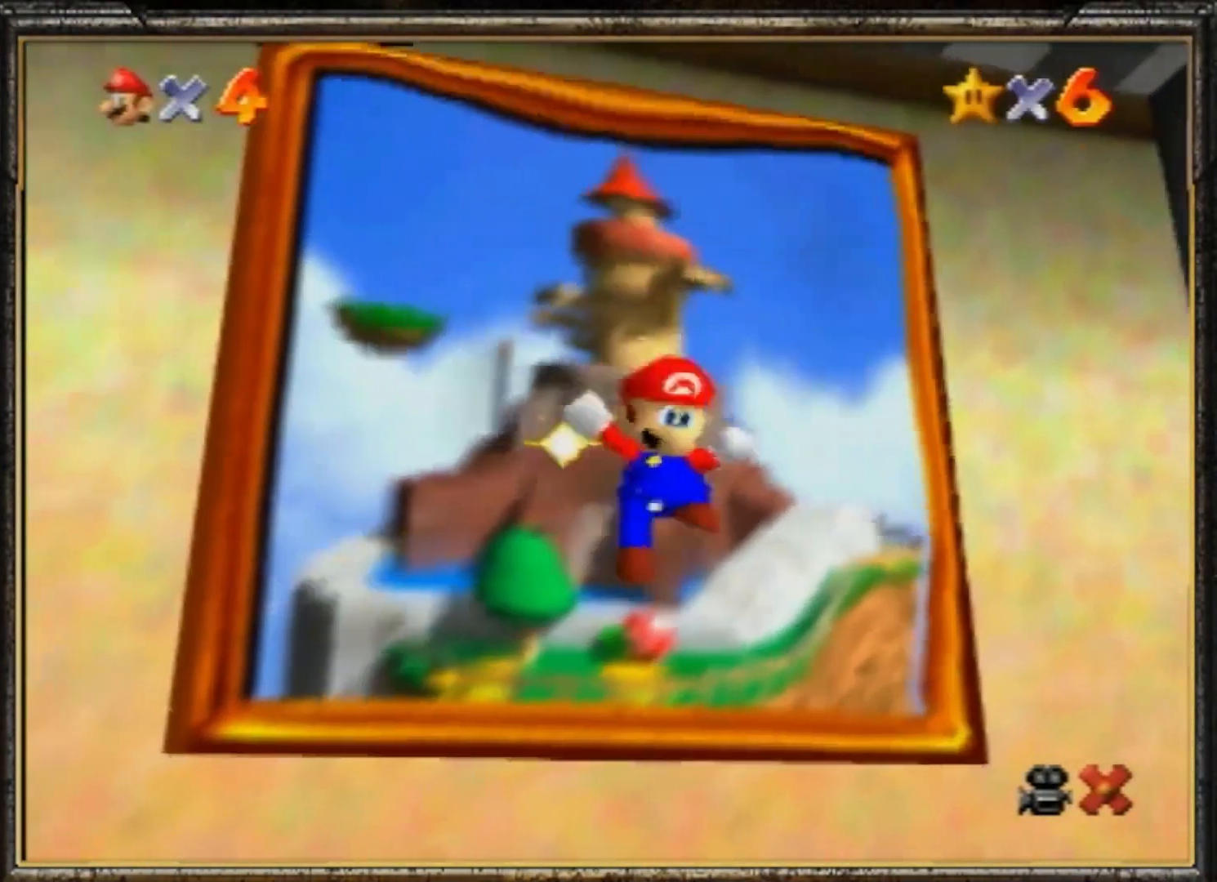
Gameplay with a controller (Nintendo layout); each line is a JSON object with the inputs held at the frame after it. "events" lists button and stick changes between this image and that frame as [ms after this image, input, new state], when the widget could be followed in between. Not read: L3 R3.
{"buttons": [], "left_stick": "center", "events": []}
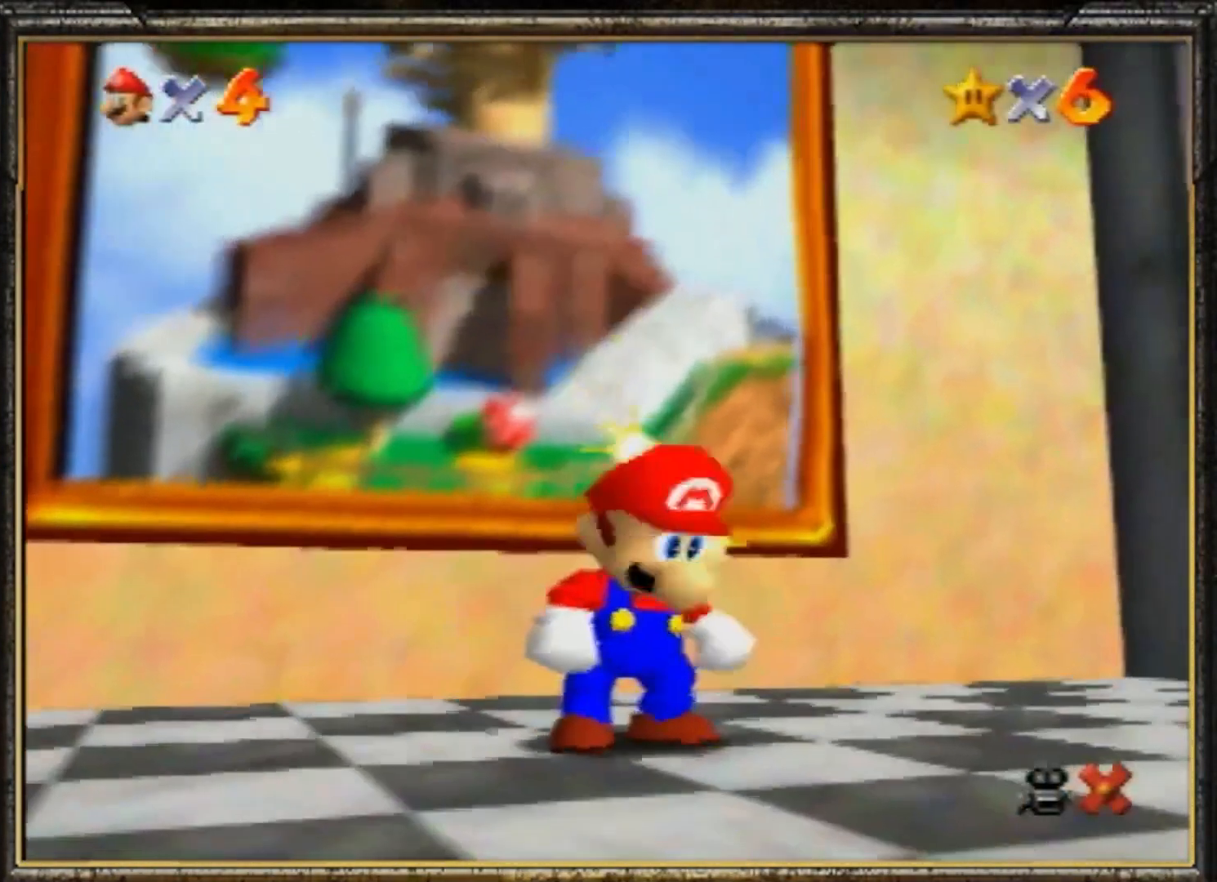
{"buttons": [], "left_stick": "center", "events": []}
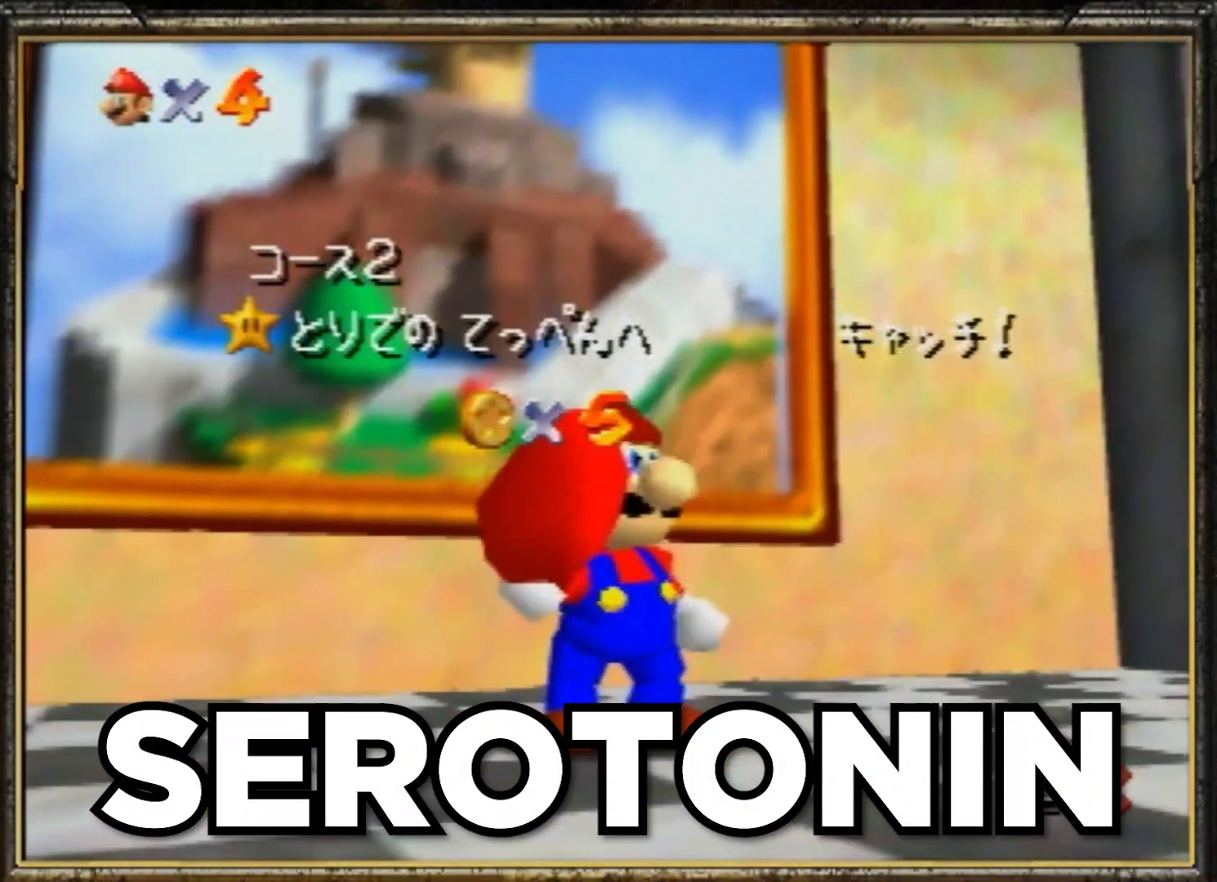
{"buttons": [], "left_stick": "center", "events": []}
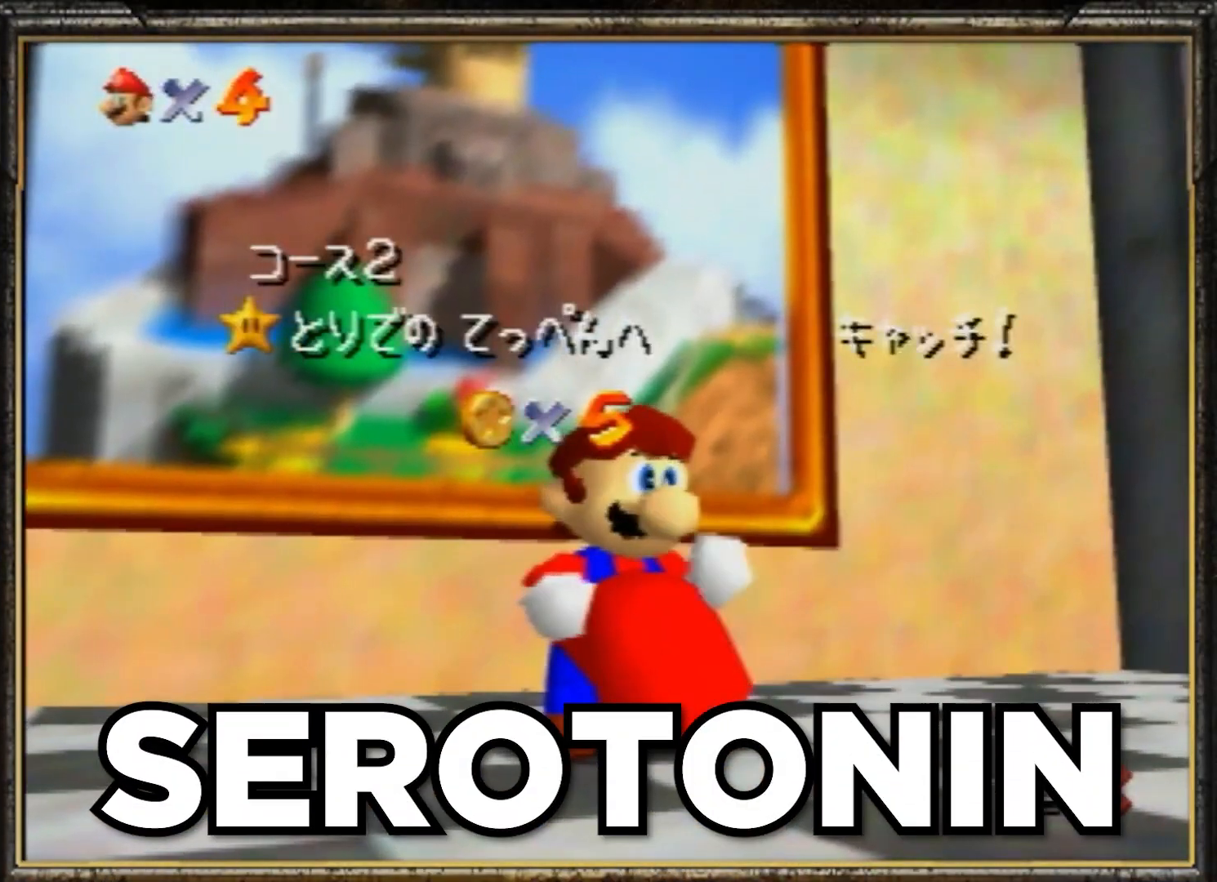
{"buttons": [], "left_stick": "center", "events": []}
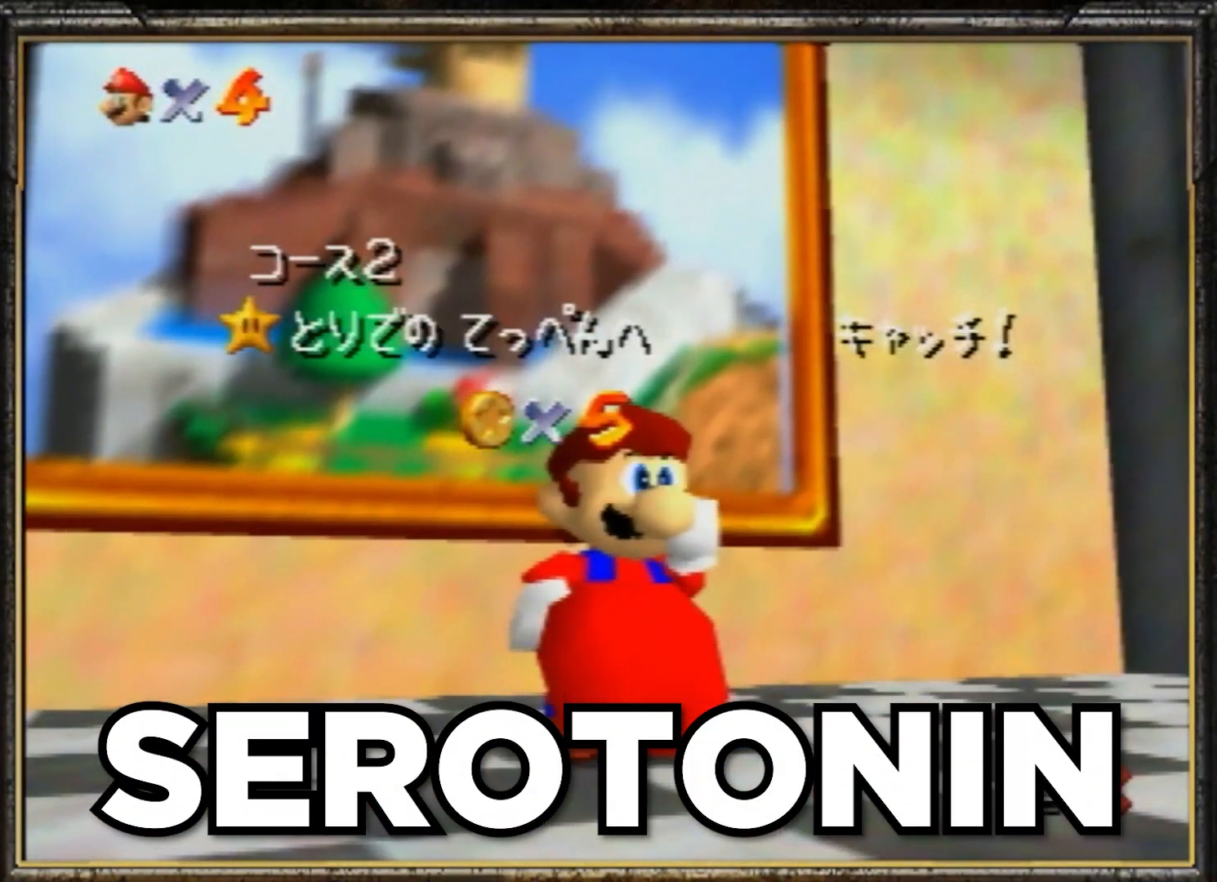
{"buttons": [], "left_stick": "center", "events": []}
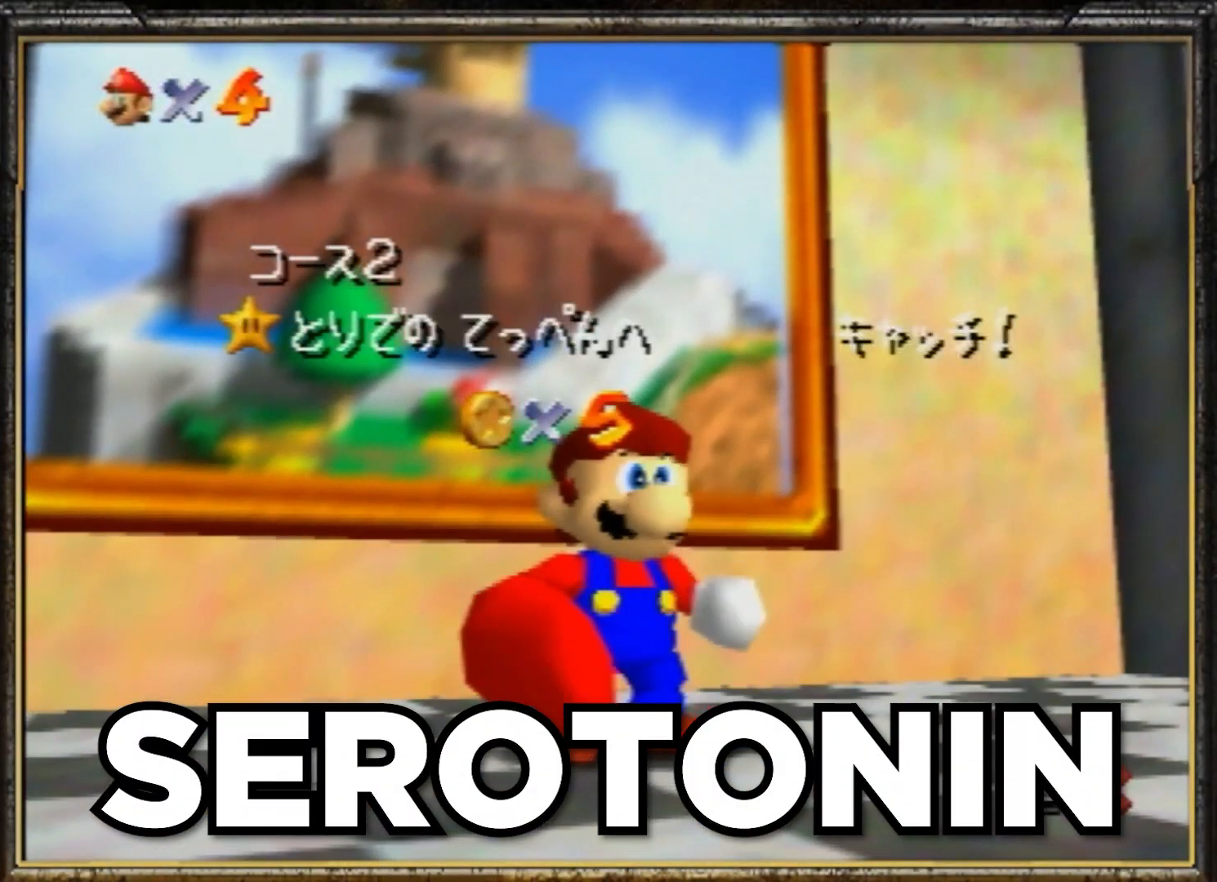
{"buttons": [], "left_stick": "center", "events": [[117, "A", "down"], [251, "A", "up"]]}
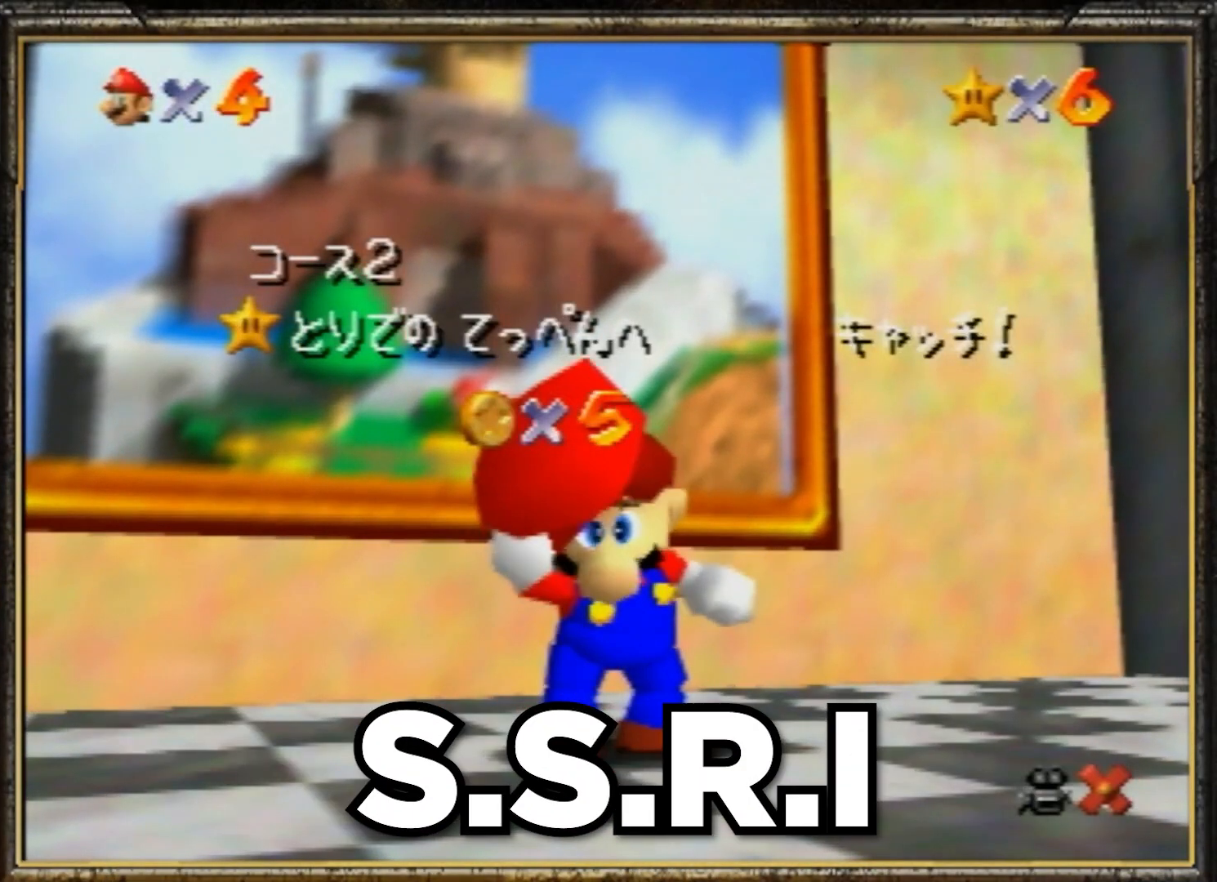
{"buttons": ["A"], "left_stick": "down-right", "events": [[467, "A", "down"], [467, "left_stick", "down-right"]]}
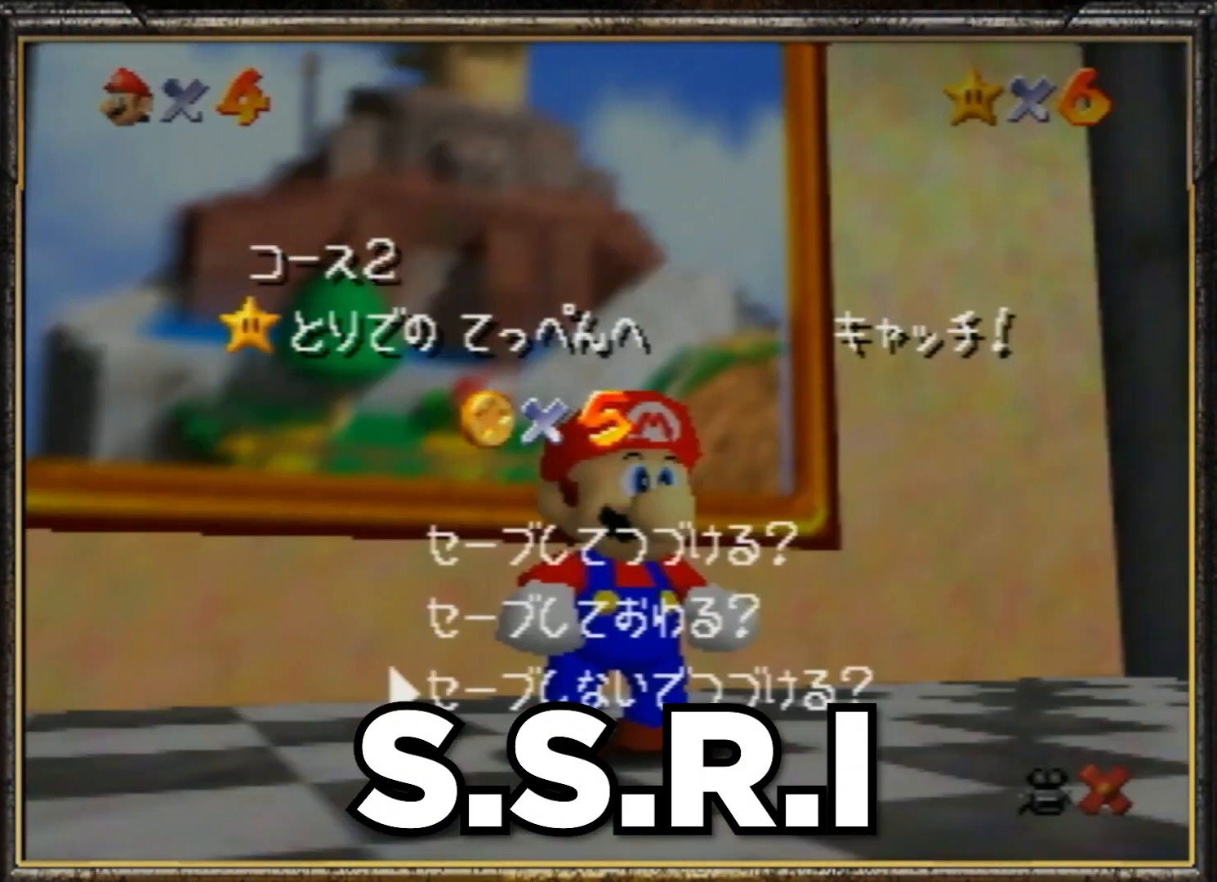
{"buttons": [], "left_stick": "down-right", "events": [[67, "A", "up"]]}
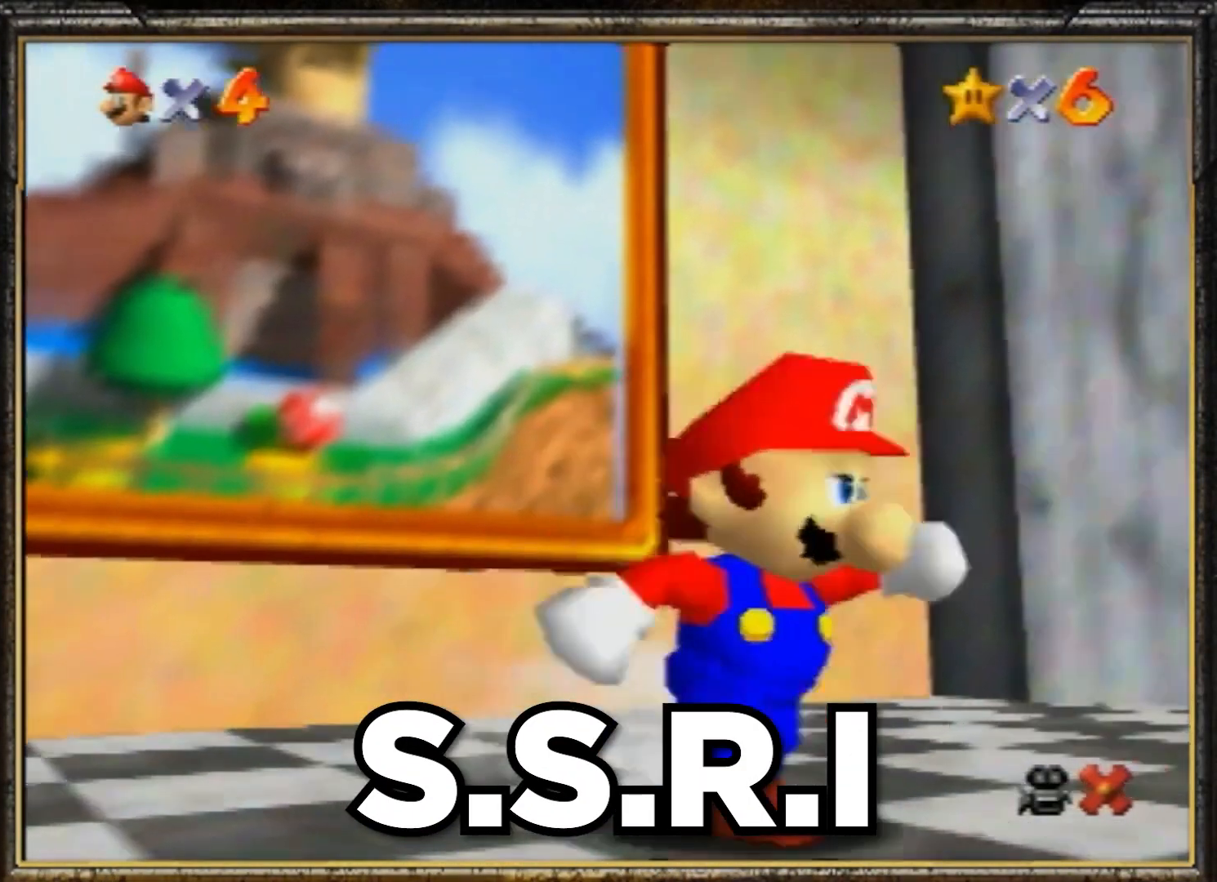
{"buttons": [], "left_stick": "up-right", "events": [[117, "A", "down"], [317, "left_stick", "right"], [350, "A", "up"], [451, "left_stick", "up-right"]]}
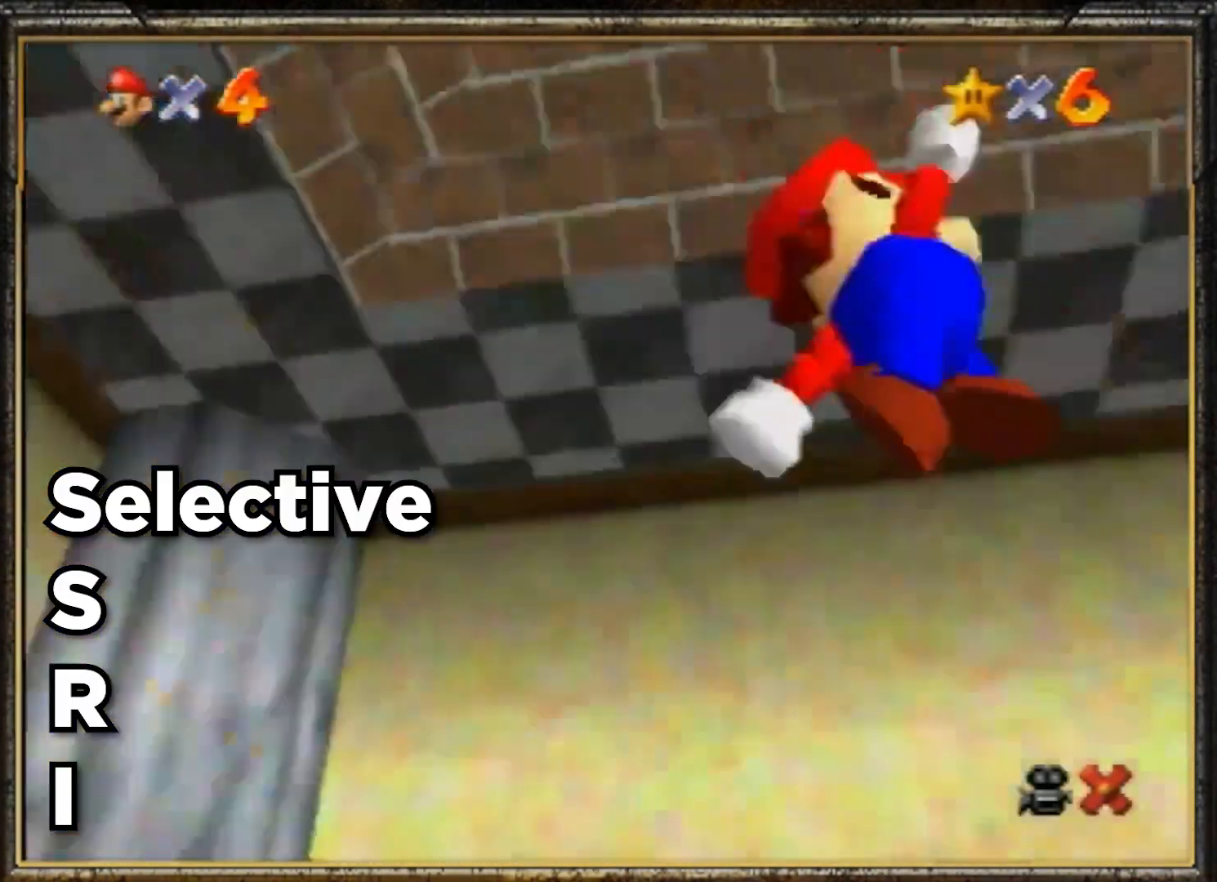
{"buttons": ["A"], "left_stick": "up-right", "events": [[350, "A", "down"]]}
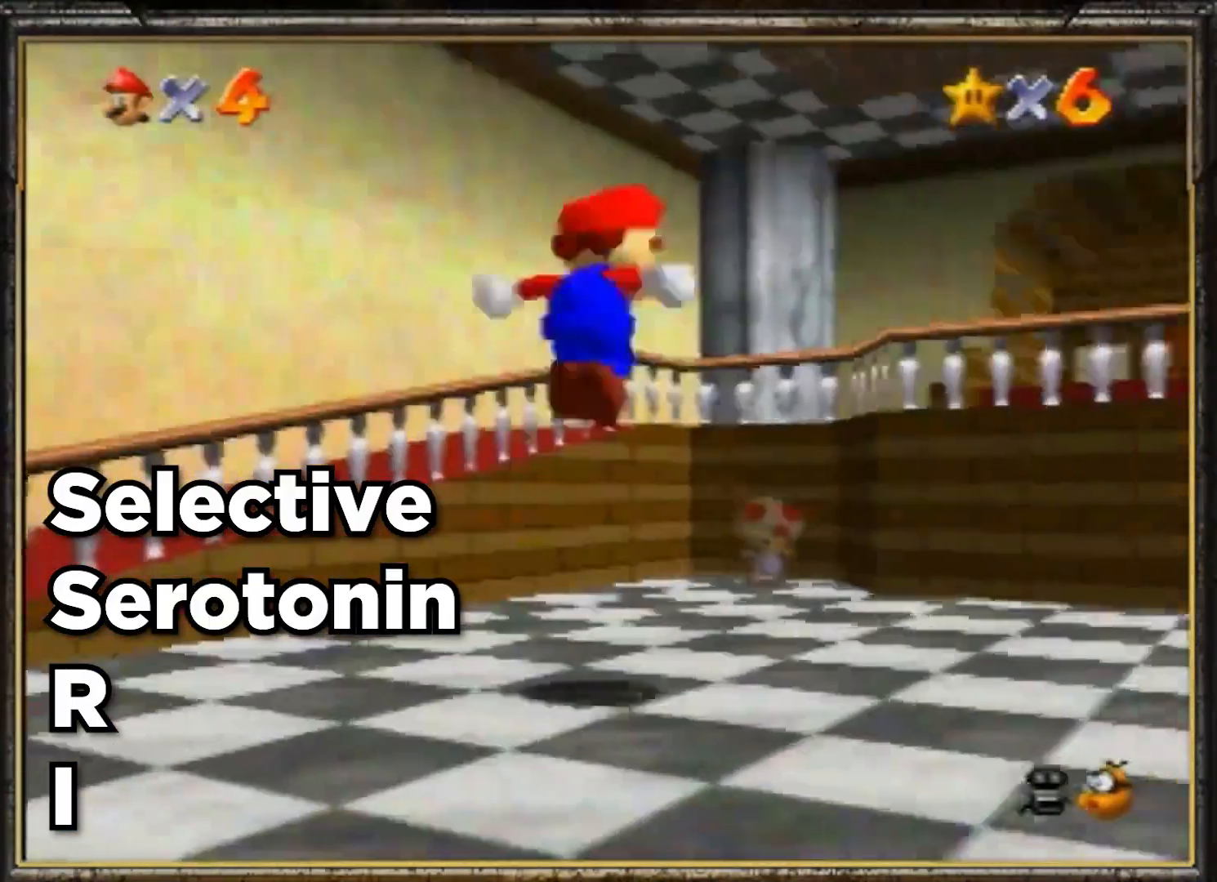
{"buttons": ["B"], "left_stick": "up-right", "events": [[184, "B", "down"], [350, "A", "up"]]}
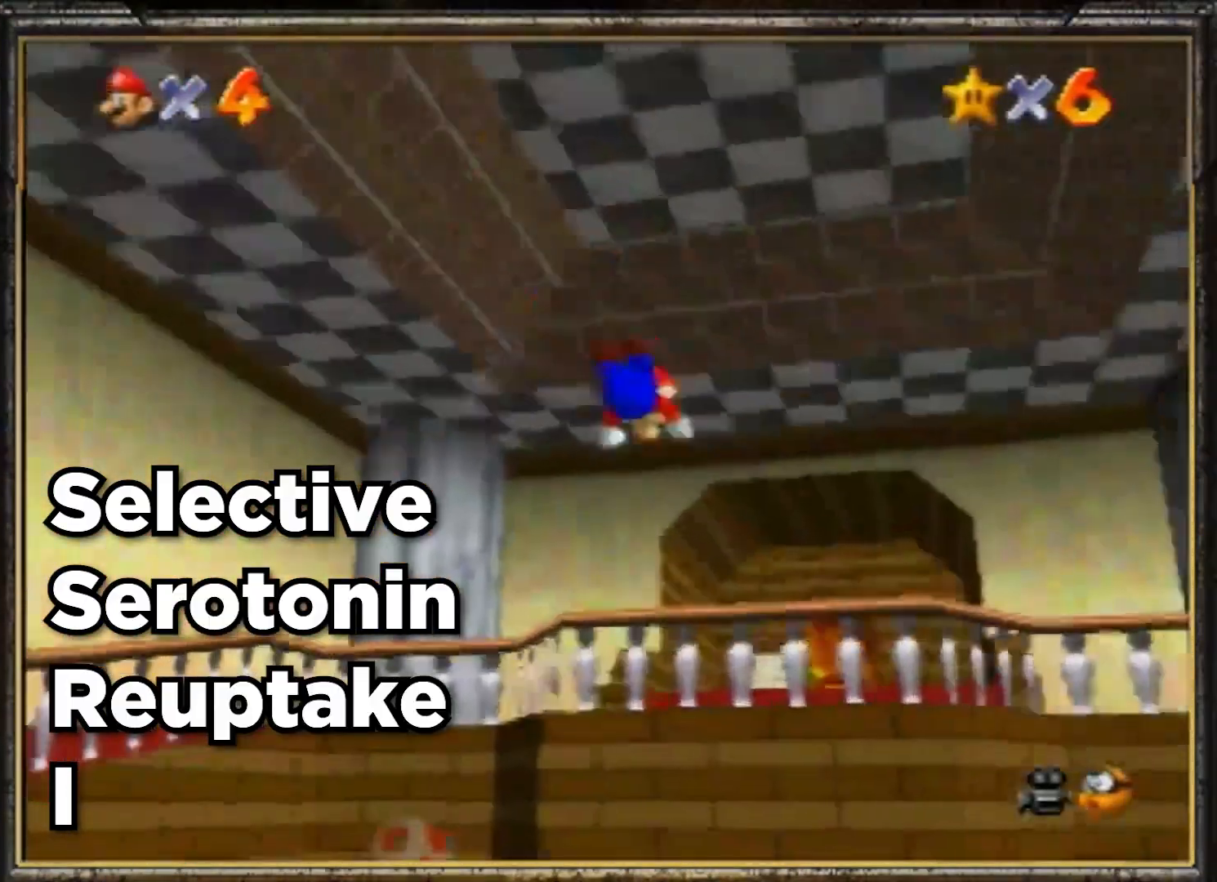
{"buttons": ["B"], "left_stick": "up", "events": [[50, "B", "up"], [283, "A", "down"], [317, "B", "down"], [350, "left_stick", "up"], [450, "A", "up"]]}
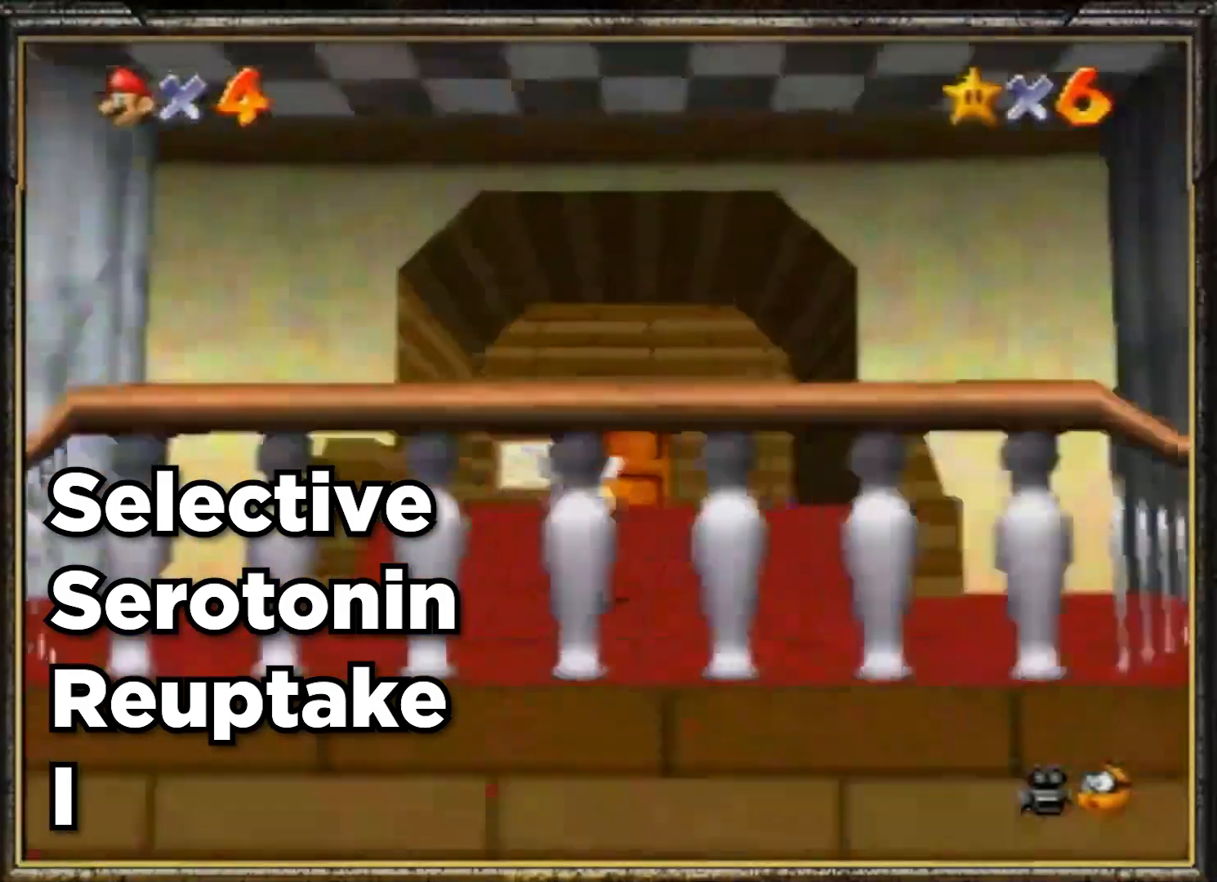
{"buttons": [], "left_stick": "up", "events": [[17, "B", "up"]]}
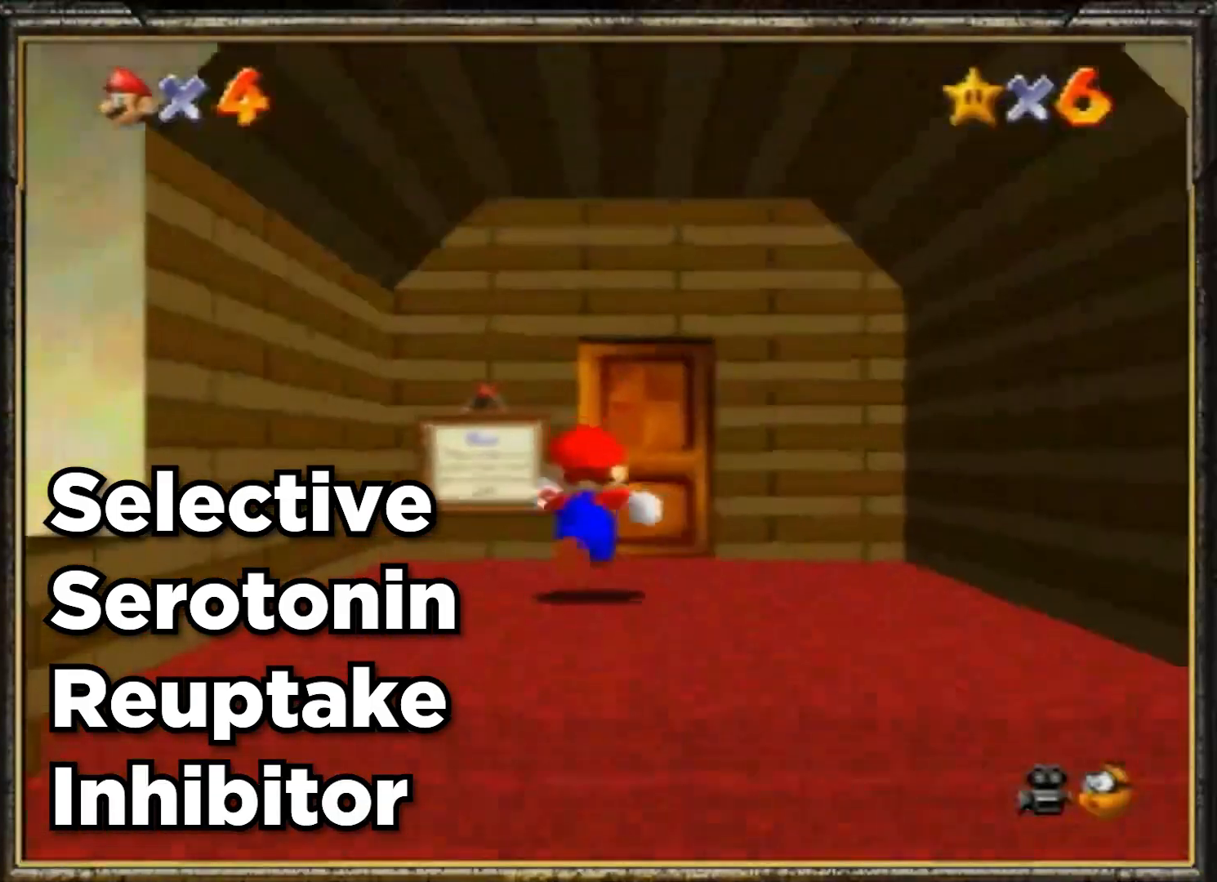
{"buttons": ["A"], "left_stick": "center", "events": [[267, "left_stick", "center"], [367, "A", "down"], [433, "A", "up"], [500, "A", "down"]]}
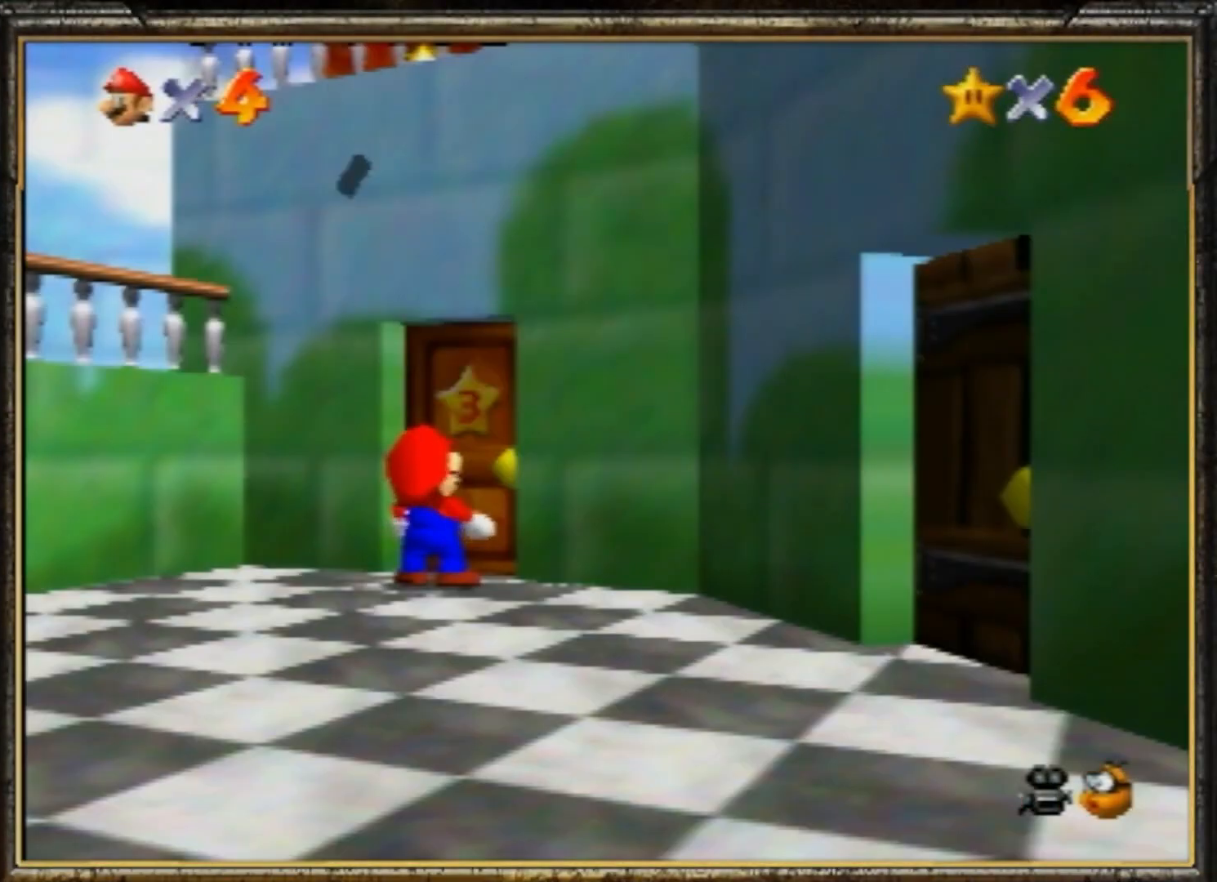
{"buttons": [], "left_stick": "center", "events": [[100, "A", "up"]]}
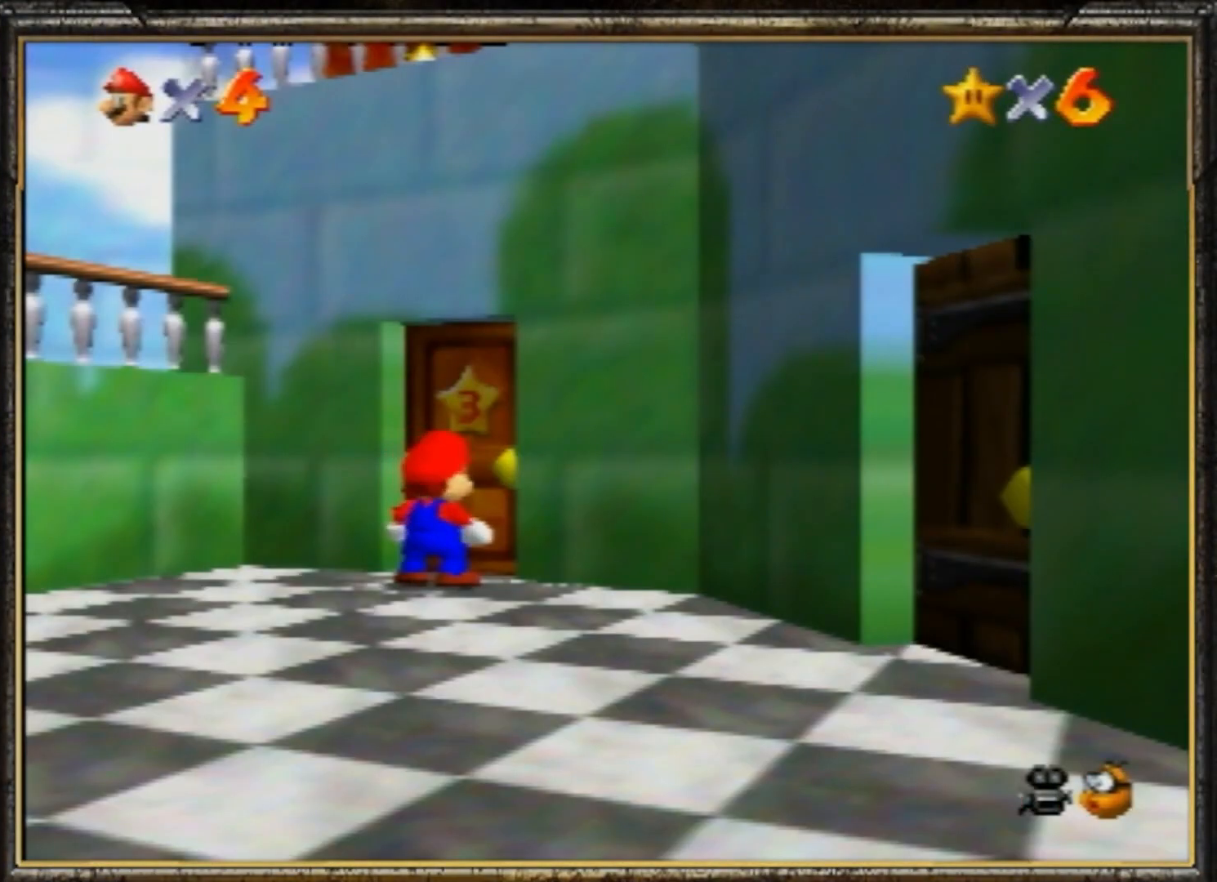
{"buttons": ["A"], "left_stick": "center", "events": [[500, "A", "down"]]}
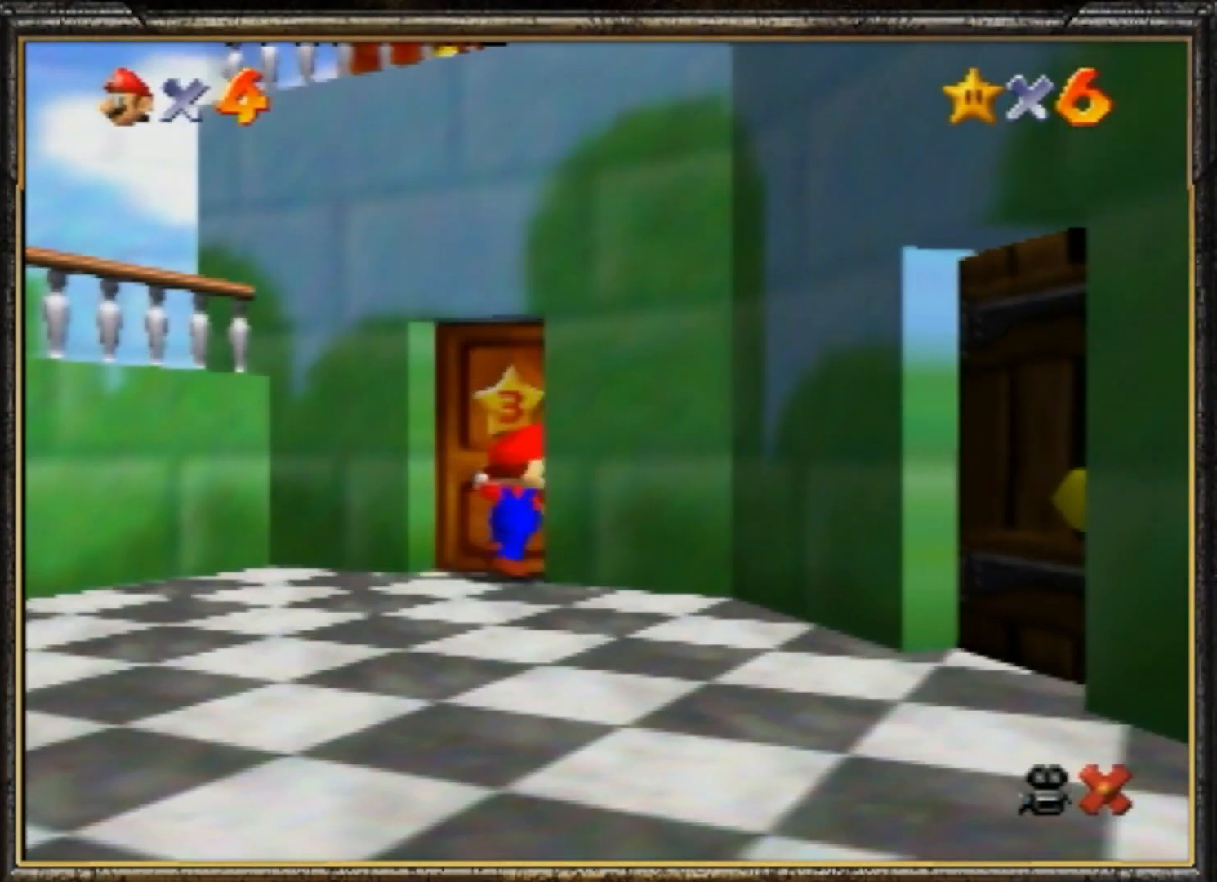
{"buttons": [], "left_stick": "up", "events": [[134, "A", "up"], [167, "A", "down"], [300, "A", "up"], [434, "left_stick", "up"]]}
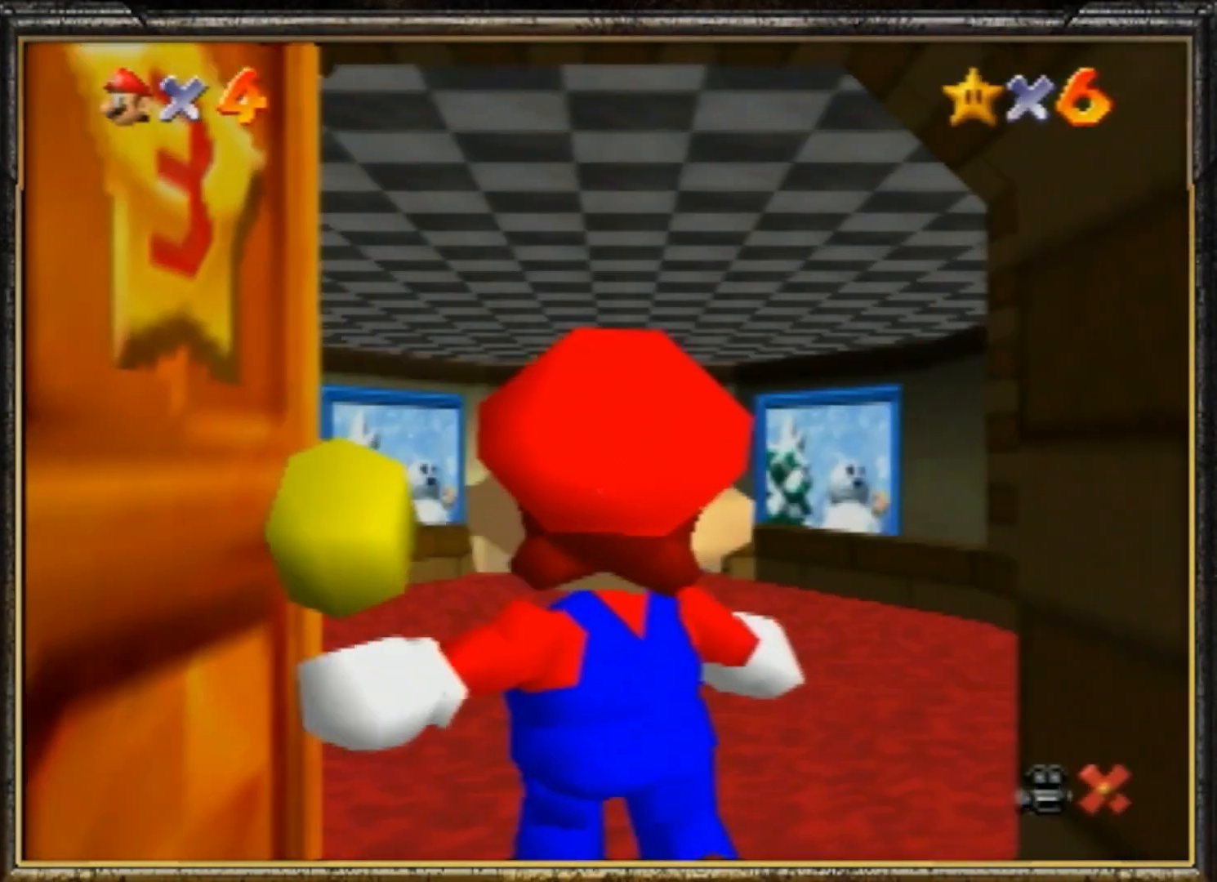
{"buttons": [], "left_stick": "up", "events": []}
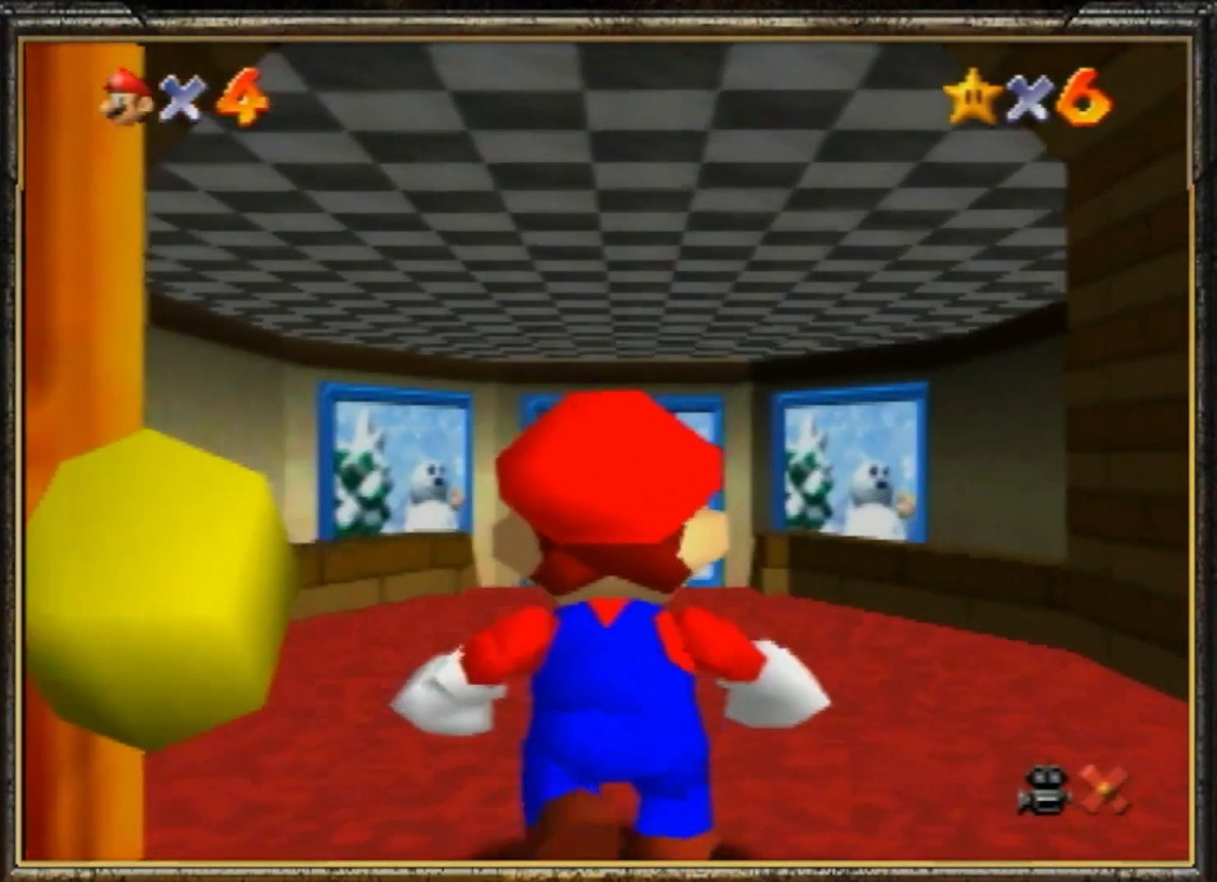
{"buttons": [], "left_stick": "up", "events": []}
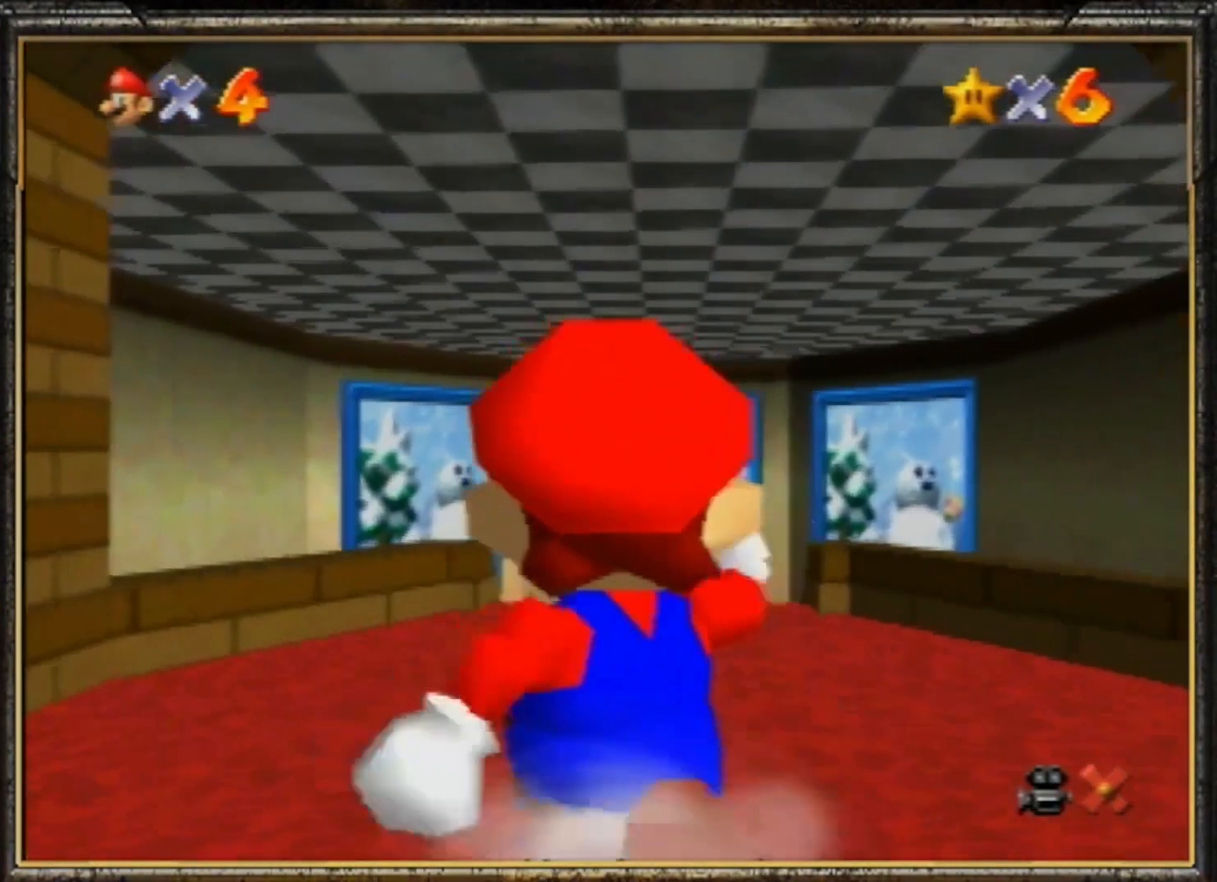
{"buttons": [], "left_stick": "up", "events": [[300, "Z", "down"], [367, "A", "down"], [467, "Z", "up"], [500, "A", "up"]]}
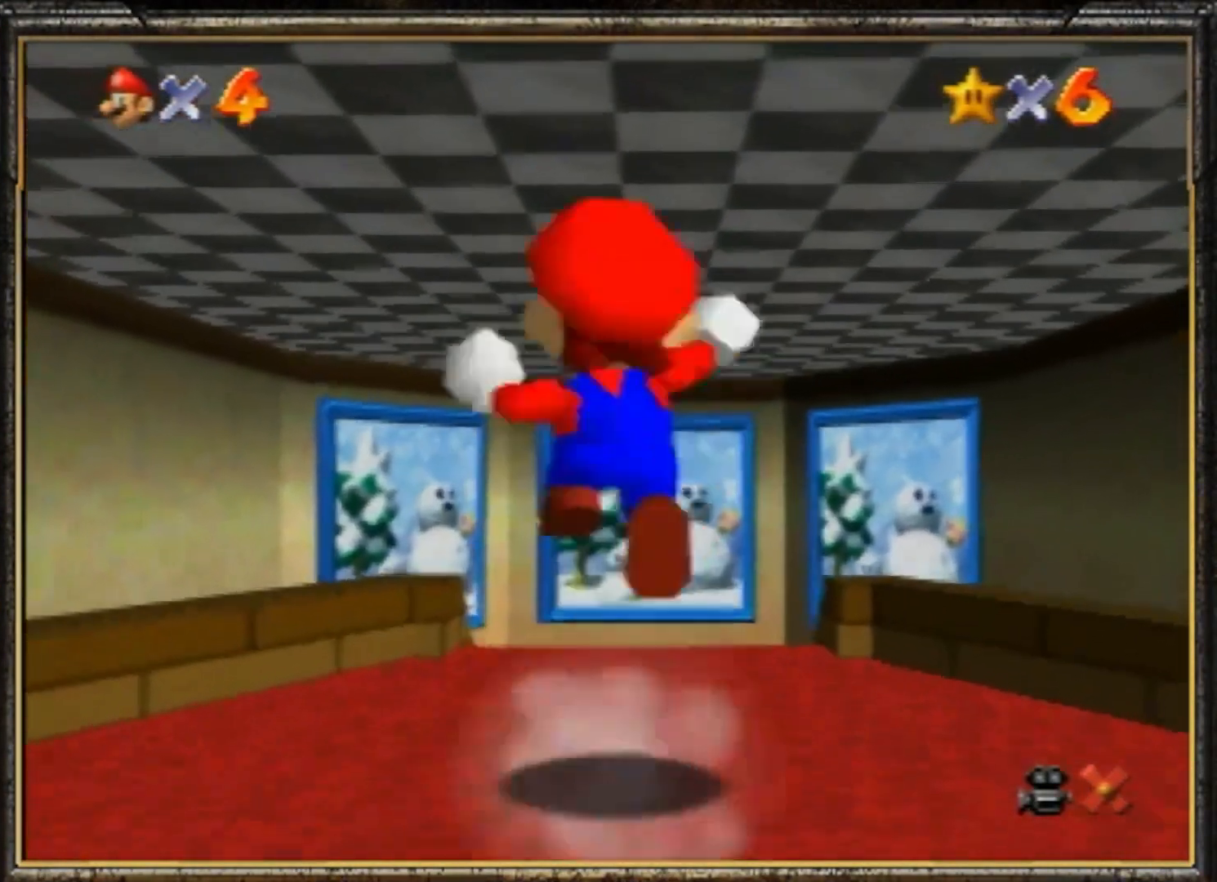
{"buttons": ["A"], "left_stick": "center", "events": [[234, "A", "down"], [317, "A", "up"], [451, "left_stick", "center"], [484, "A", "down"]]}
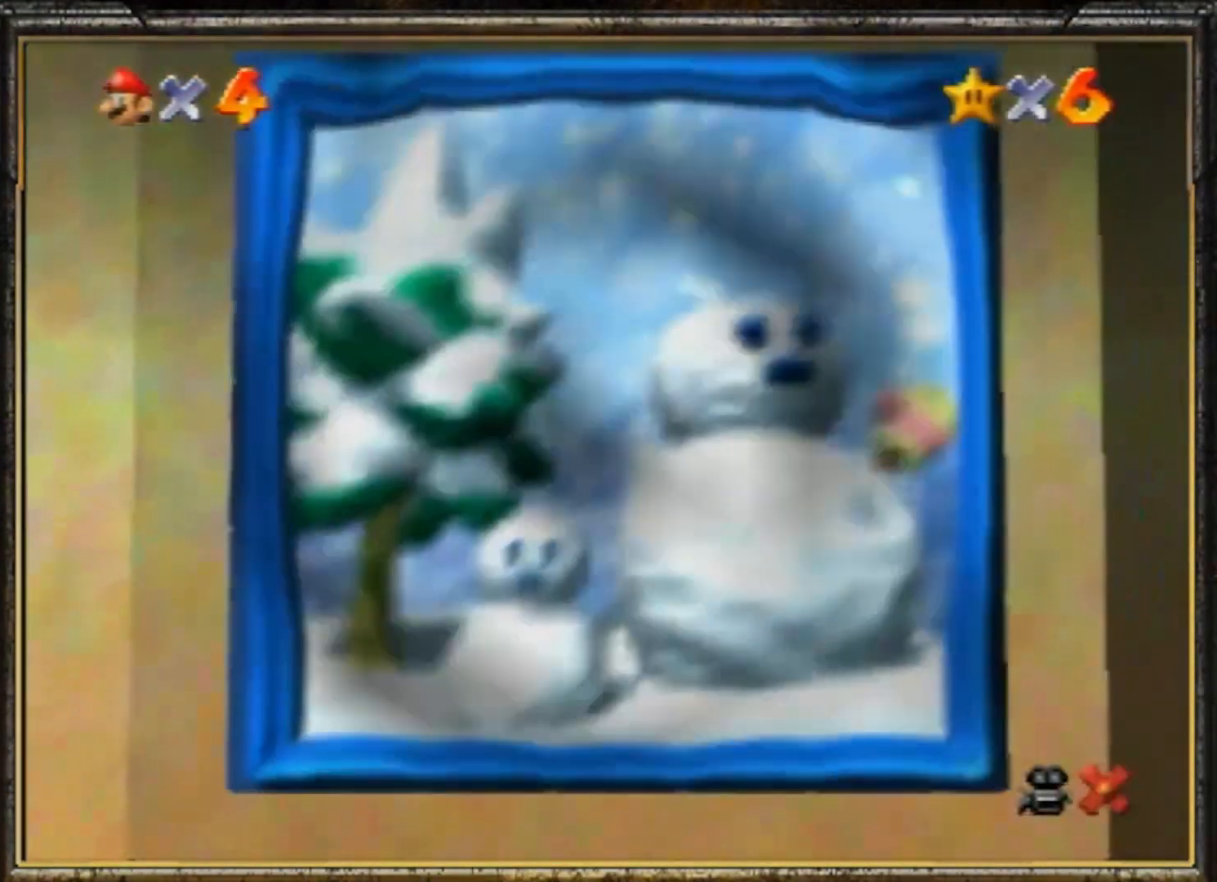
{"buttons": [], "left_stick": "center", "events": [[250, "A", "up"]]}
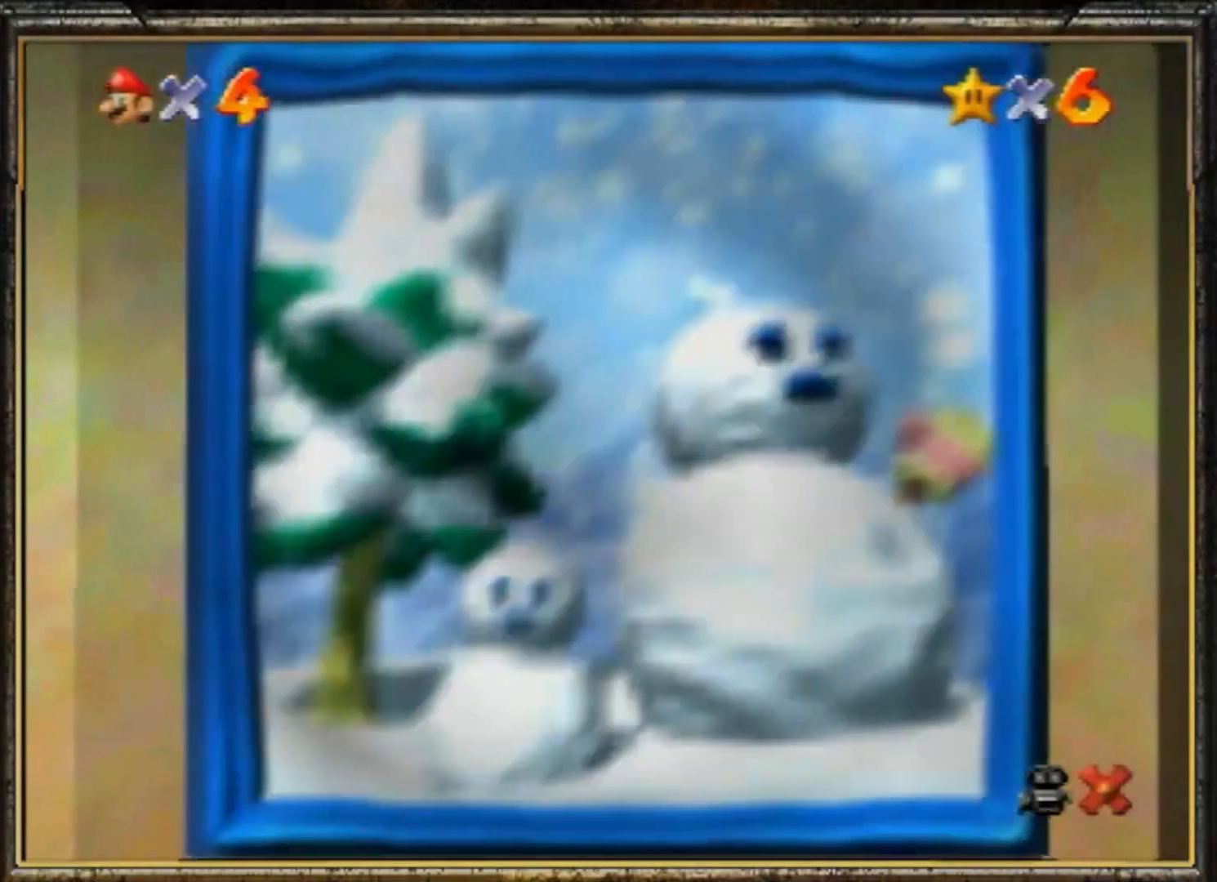
{"buttons": [], "left_stick": "center", "events": []}
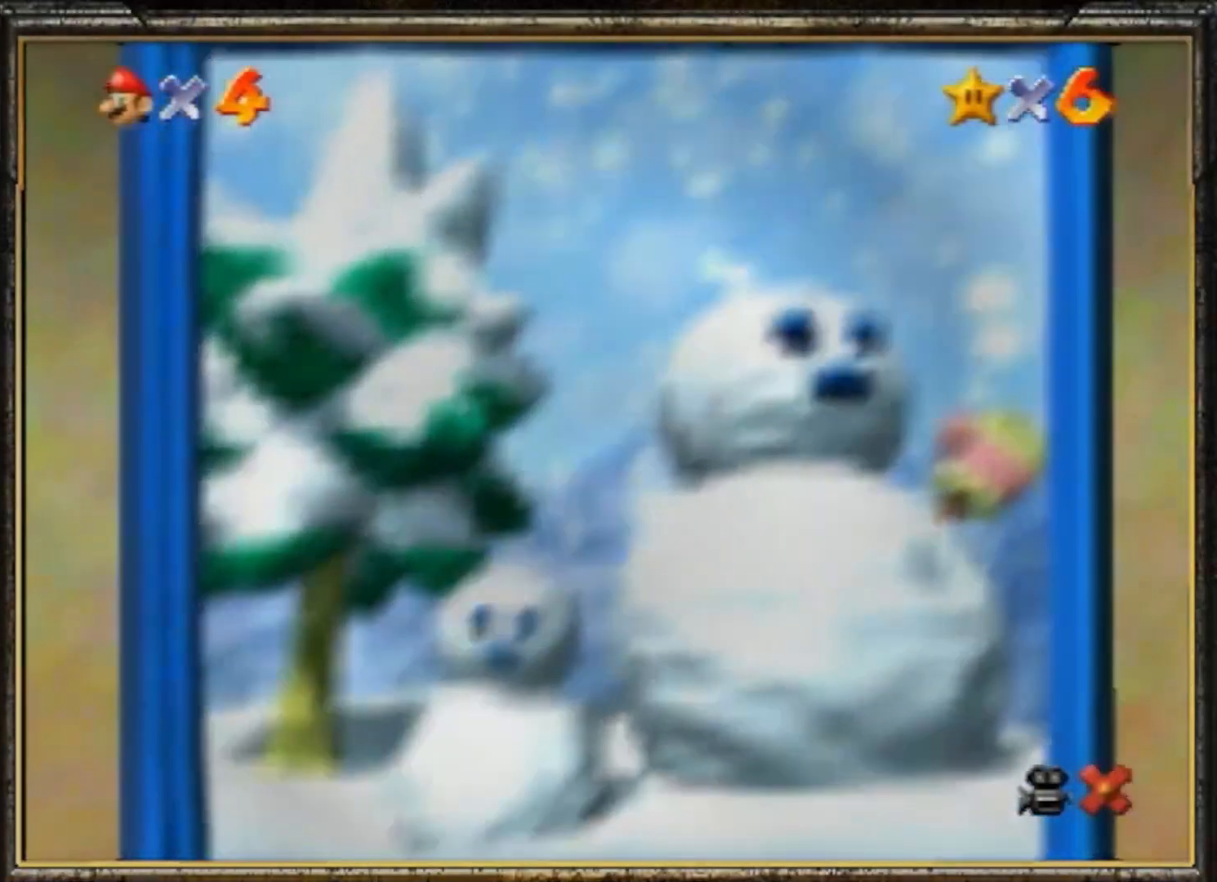
{"buttons": ["A"], "left_stick": "center", "events": [[450, "A", "down"]]}
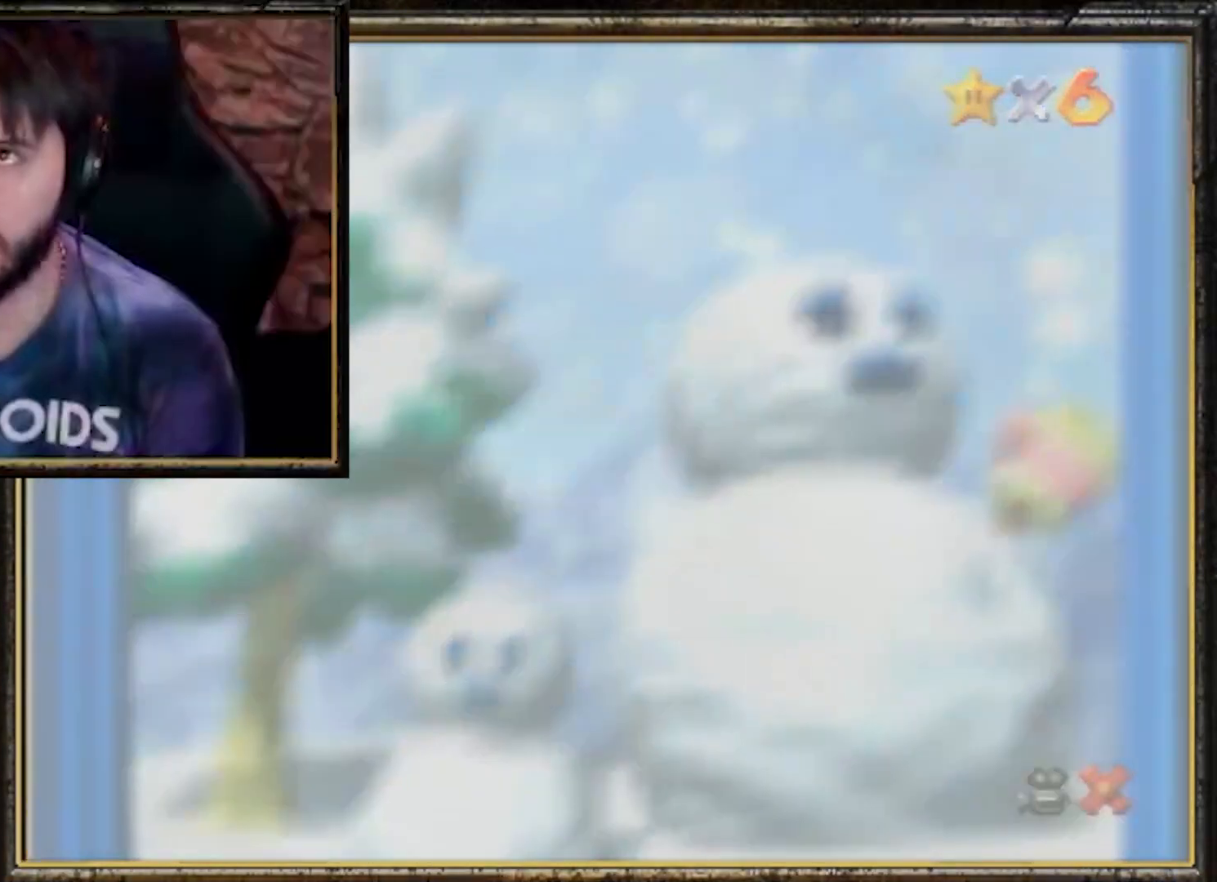
{"buttons": [], "left_stick": "center", "events": [[83, "A", "up"], [150, "A", "down"], [250, "A", "up"], [317, "A", "down"], [384, "A", "up"]]}
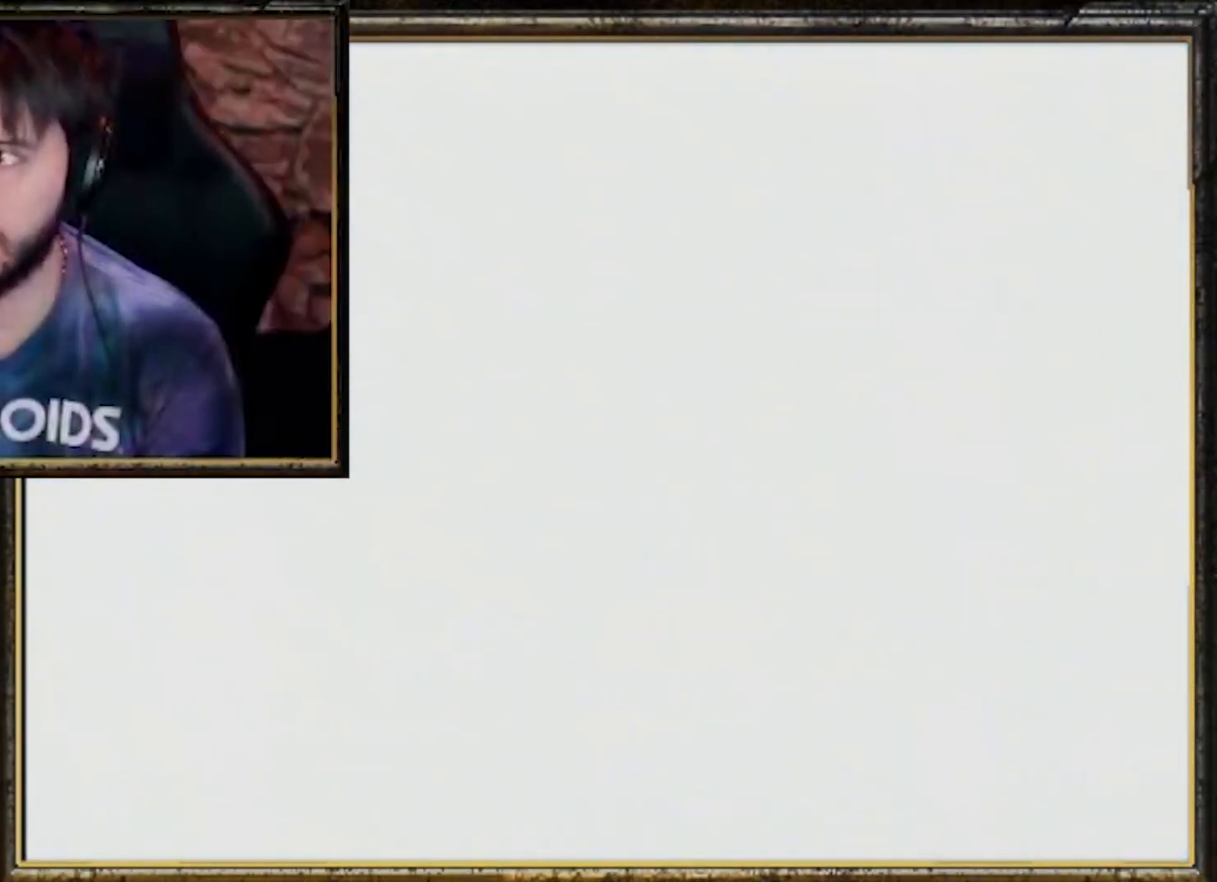
{"buttons": [], "left_stick": "center", "events": []}